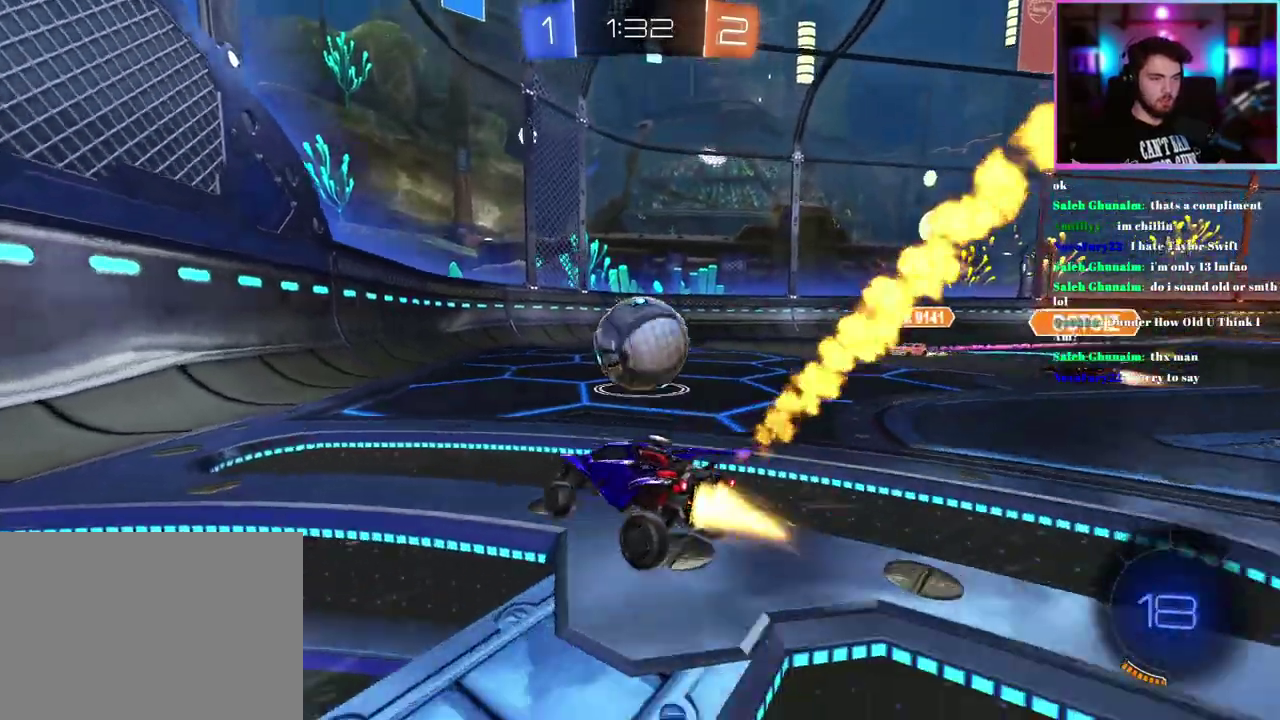
Gameplay with a controller (PlayStation layout); each line is a JSON object with the inputs held at the frame after it. "events" lists button and stick changes between this image and that frame as [ms after this image, input, new state], when the widget could be followed in between. This document gives stick clicks only as held states, not as events. Not read: right_stick.
{"buttons": ["L1", "R1", "R2"], "left_stick": "down-left", "events": [[267, "left_stick", "right"], [333, "L1", "down"], [333, "left_stick", "up"], [500, "left_stick", "down-left"]]}
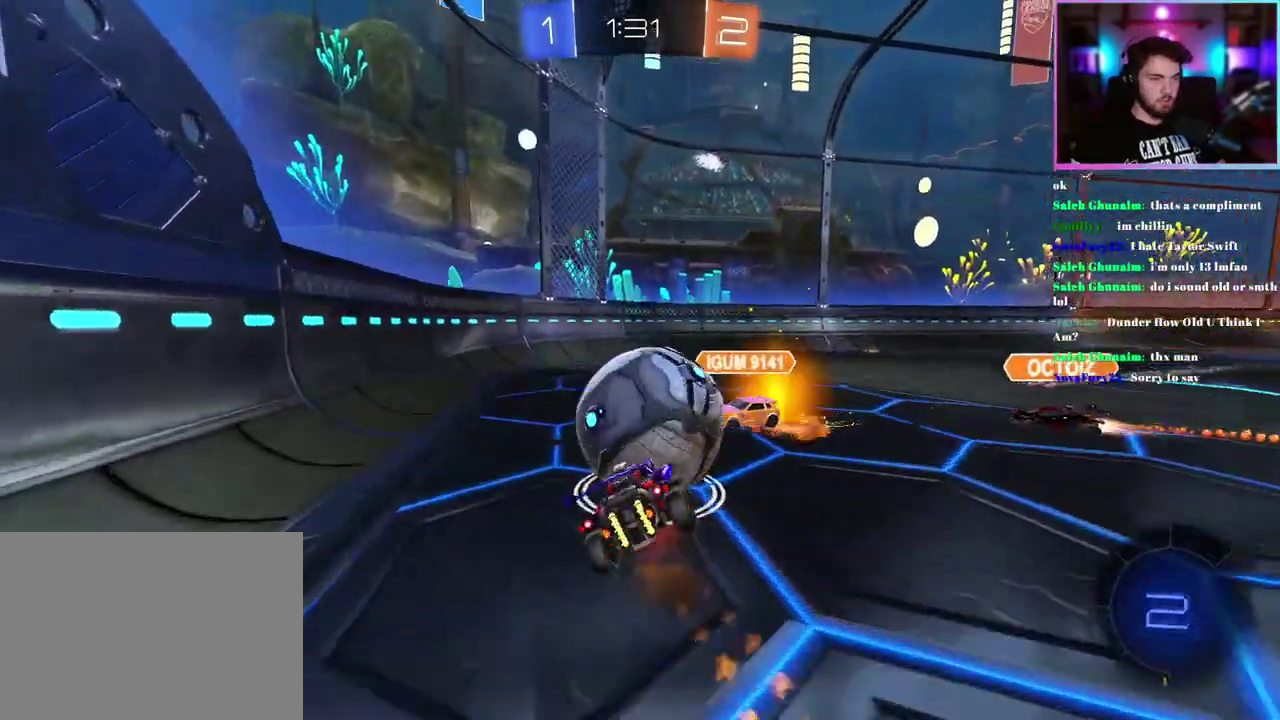
{"buttons": ["L1", "R2"], "left_stick": "down-left", "events": [[283, "R1", "up"]]}
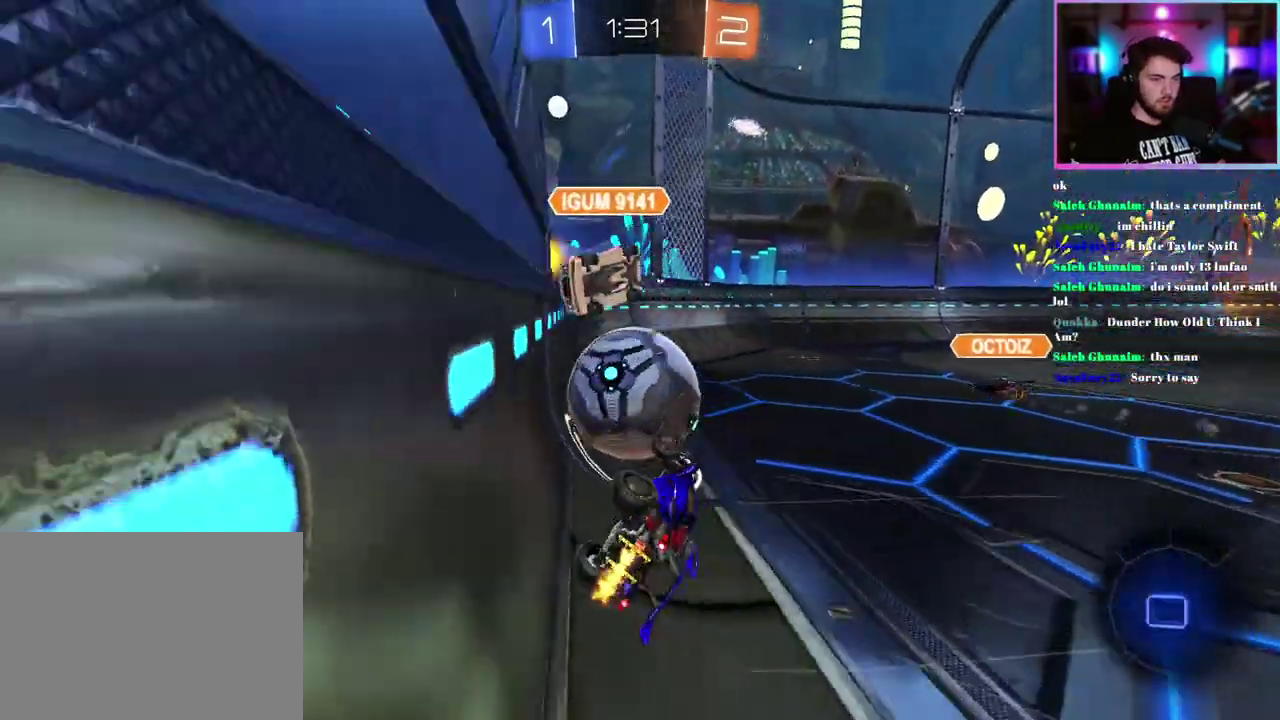
{"buttons": ["R1", "R2"], "left_stick": "right", "events": [[67, "R1", "down"], [133, "L1", "up"], [167, "left_stick", "left"], [267, "left_stick", "center"], [483, "left_stick", "right"]]}
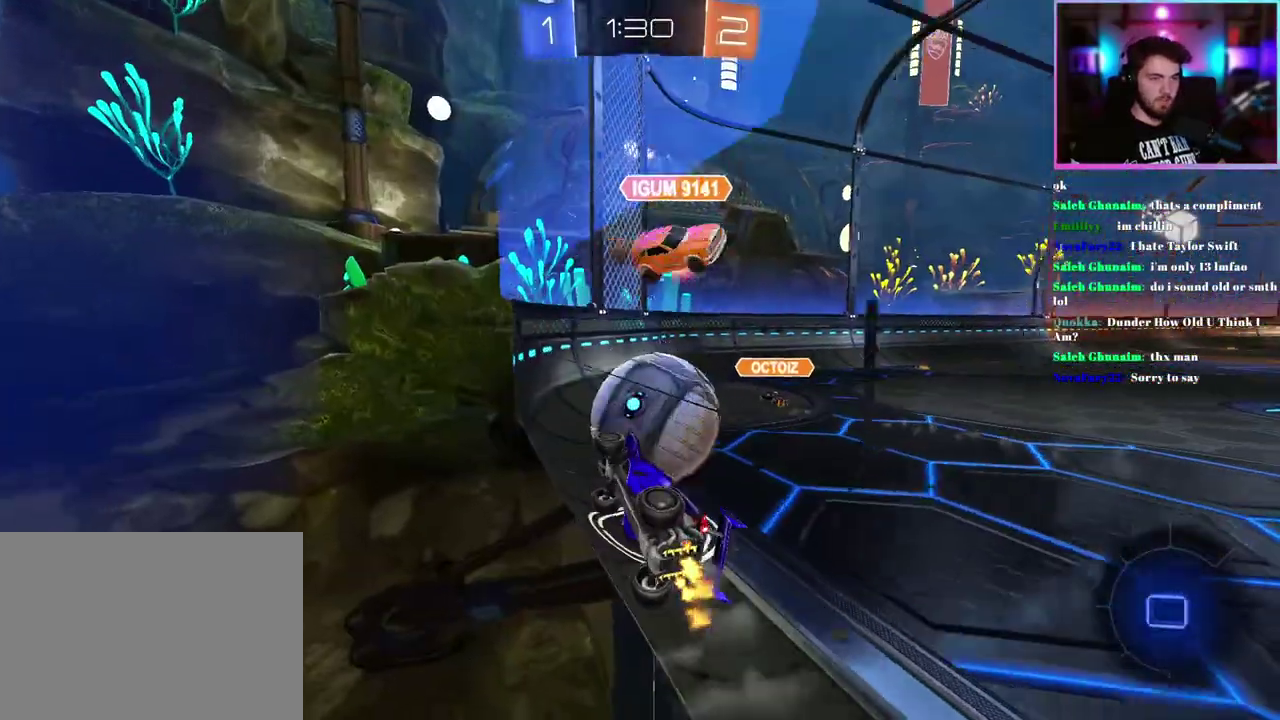
{"buttons": ["R1", "R2"], "left_stick": "center", "events": [[167, "left_stick", "center"], [383, "left_stick", "right"], [483, "left_stick", "center"]]}
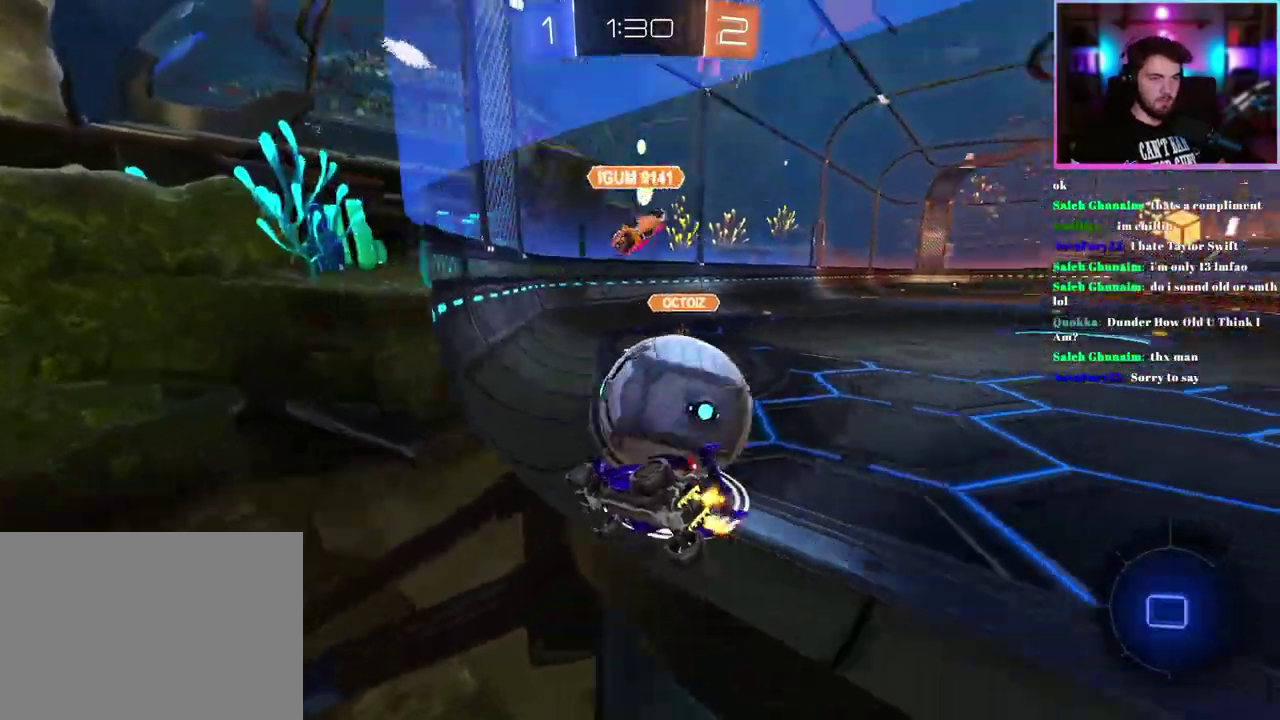
{"buttons": ["R2"], "left_stick": "right", "events": [[250, "TRIANGLE", "down"], [267, "left_stick", "right"], [367, "TRIANGLE", "up"], [467, "R1", "up"]]}
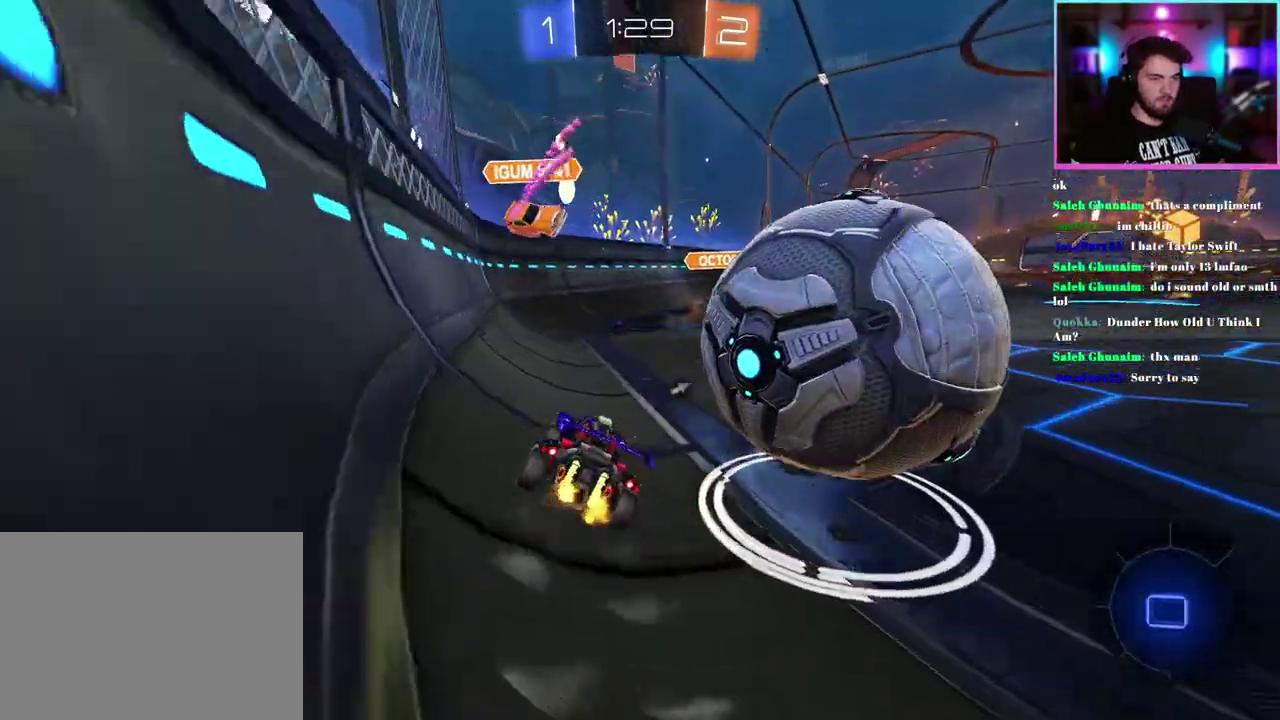
{"buttons": [], "left_stick": "down-right", "events": [[117, "left_stick", "down-right"], [250, "R2", "up"], [267, "L2", "down"], [383, "L2", "up"]]}
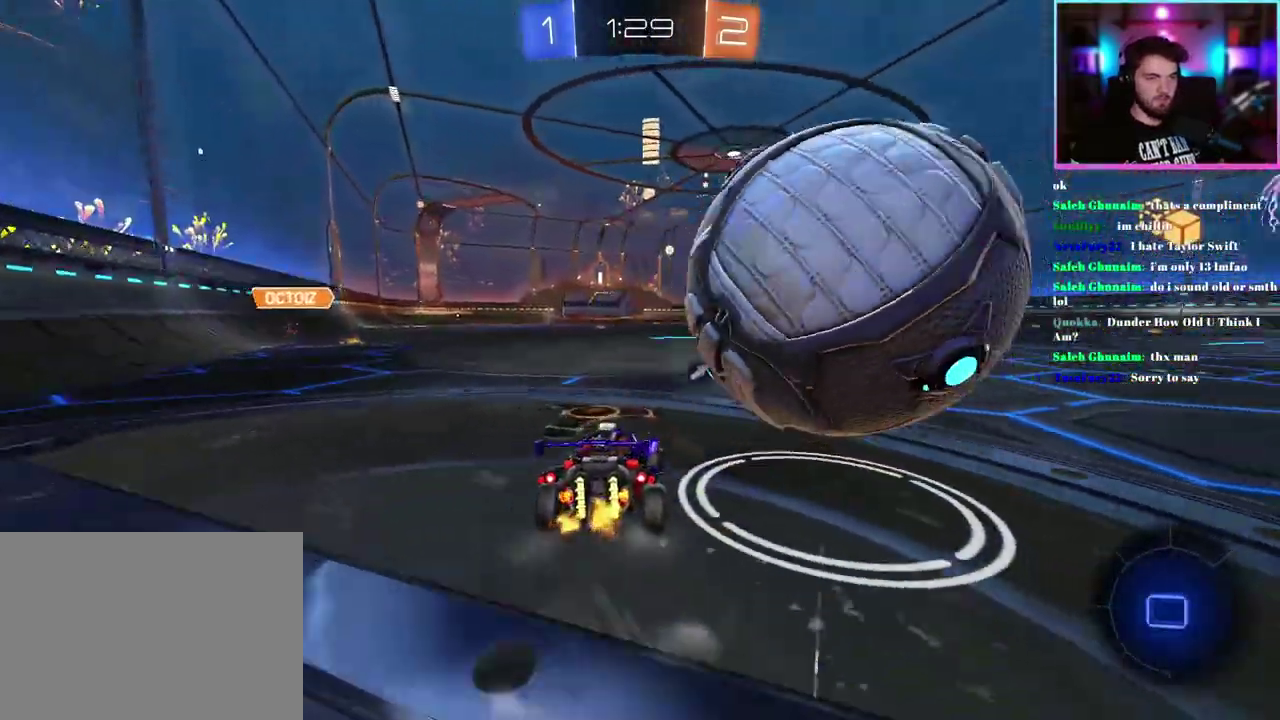
{"buttons": ["R1", "R2"], "left_stick": "center", "events": [[150, "R2", "down"], [183, "R1", "down"], [183, "left_stick", "center"], [317, "R1", "up"], [383, "left_stick", "left"], [467, "R1", "down"], [467, "left_stick", "center"]]}
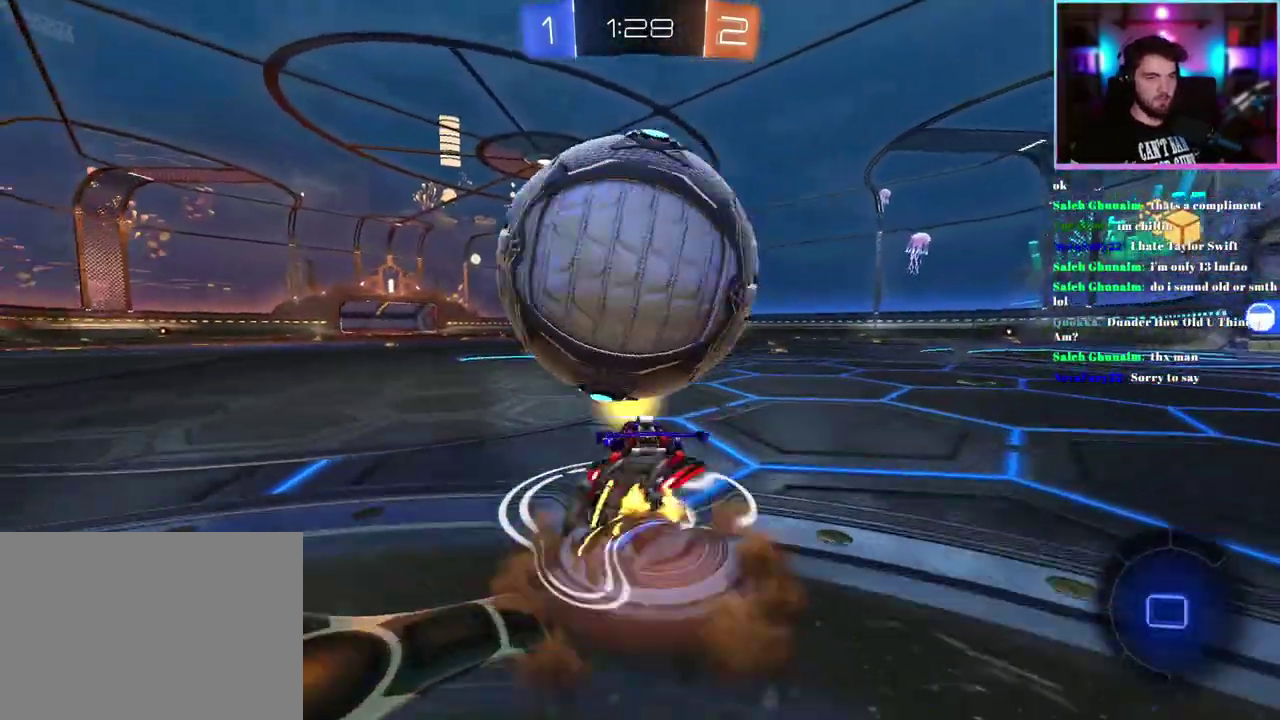
{"buttons": ["R2"], "left_stick": "left", "events": [[17, "R1", "up"], [467, "left_stick", "left"]]}
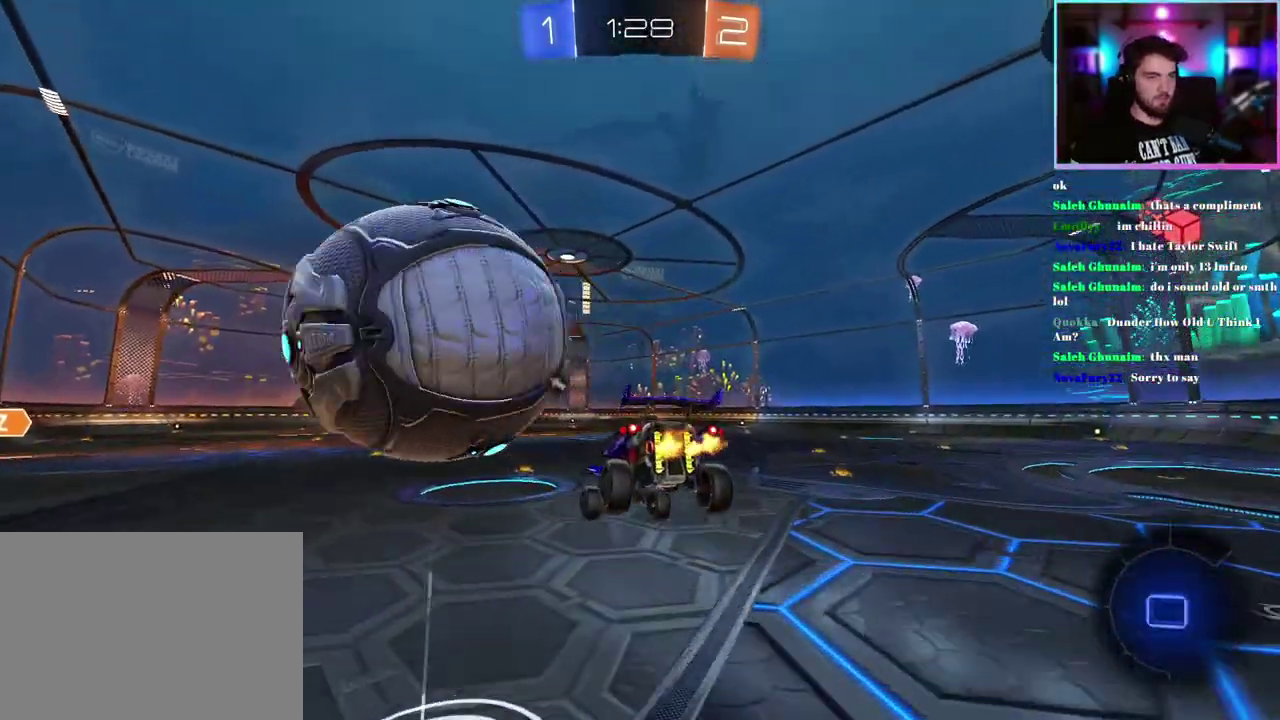
{"buttons": ["R1", "R2"], "left_stick": "center", "events": [[100, "left_stick", "center"], [217, "L1", "down"], [250, "left_stick", "down-left"], [317, "L1", "up"], [367, "R1", "down"], [383, "left_stick", "center"]]}
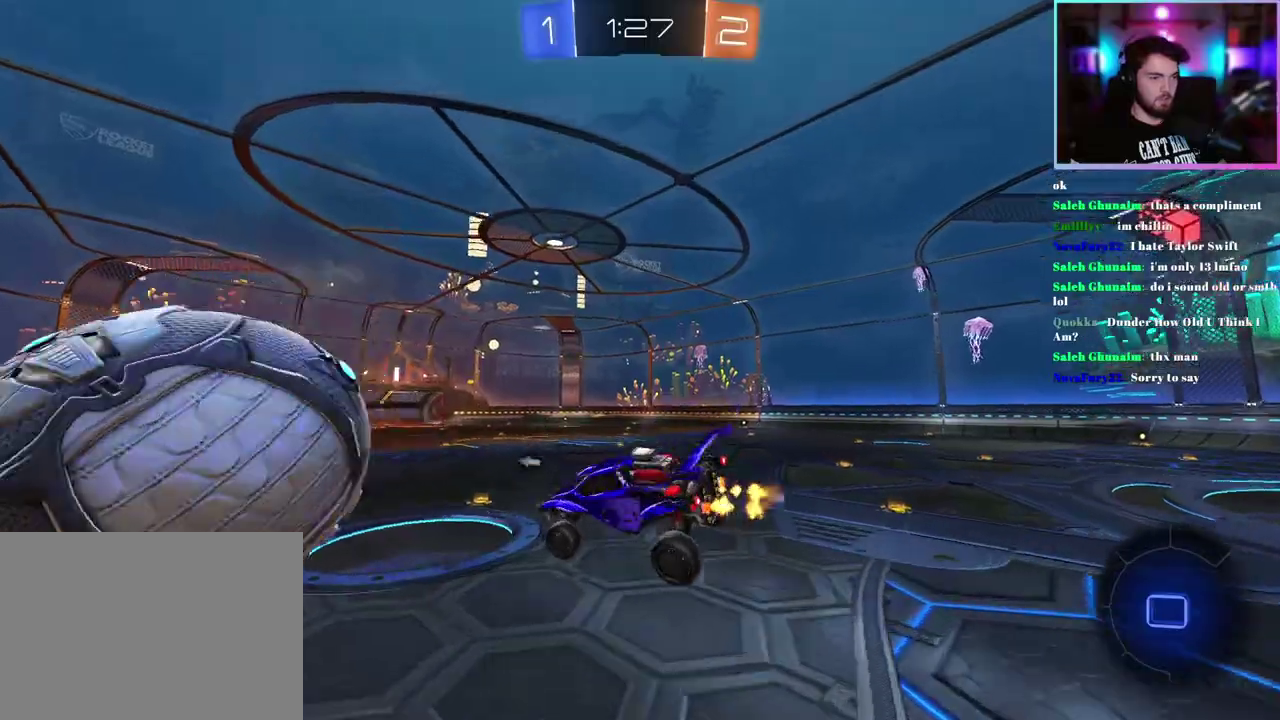
{"buttons": ["TRIANGLE", "R2"], "left_stick": "center", "events": [[33, "R1", "up"], [117, "left_stick", "down"], [283, "left_stick", "center"], [350, "left_stick", "down-right"], [417, "TRIANGLE", "down"], [450, "left_stick", "center"]]}
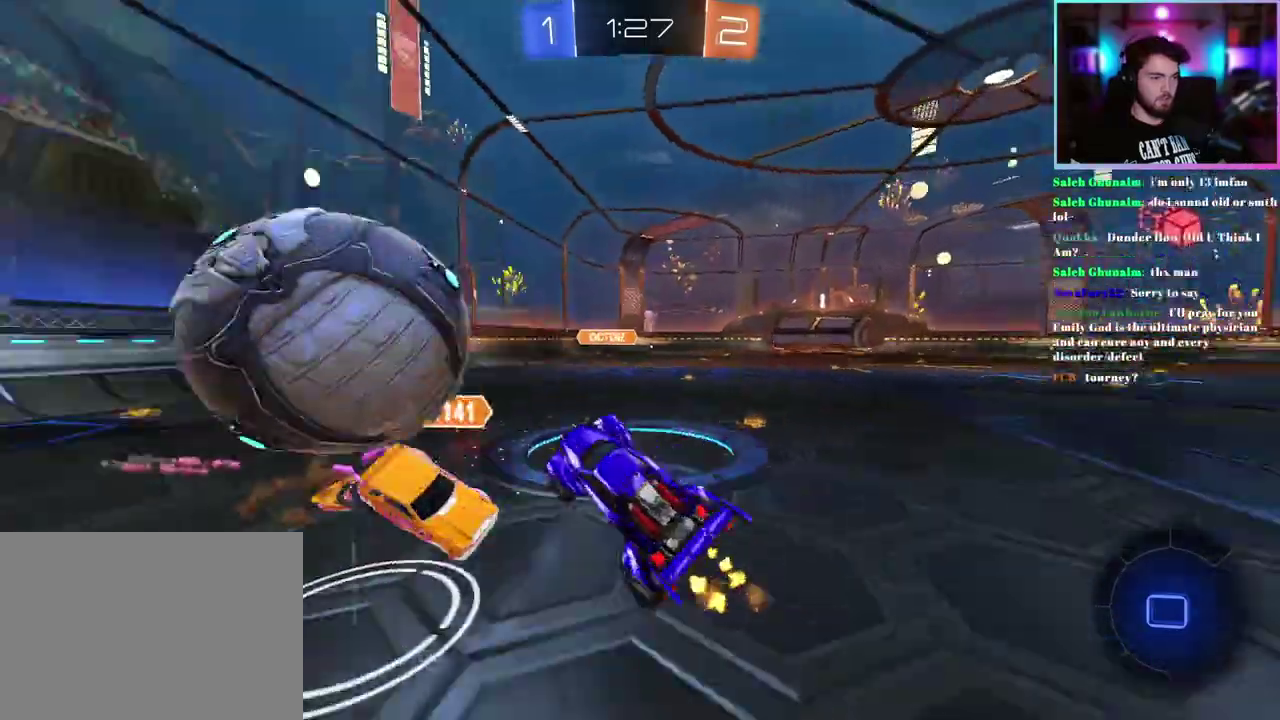
{"buttons": ["TRIANGLE", "R2"], "left_stick": "center", "events": [[17, "TRIANGLE", "up"], [150, "left_stick", "up-right"], [267, "left_stick", "up"], [333, "left_stick", "center"], [450, "TRIANGLE", "down"]]}
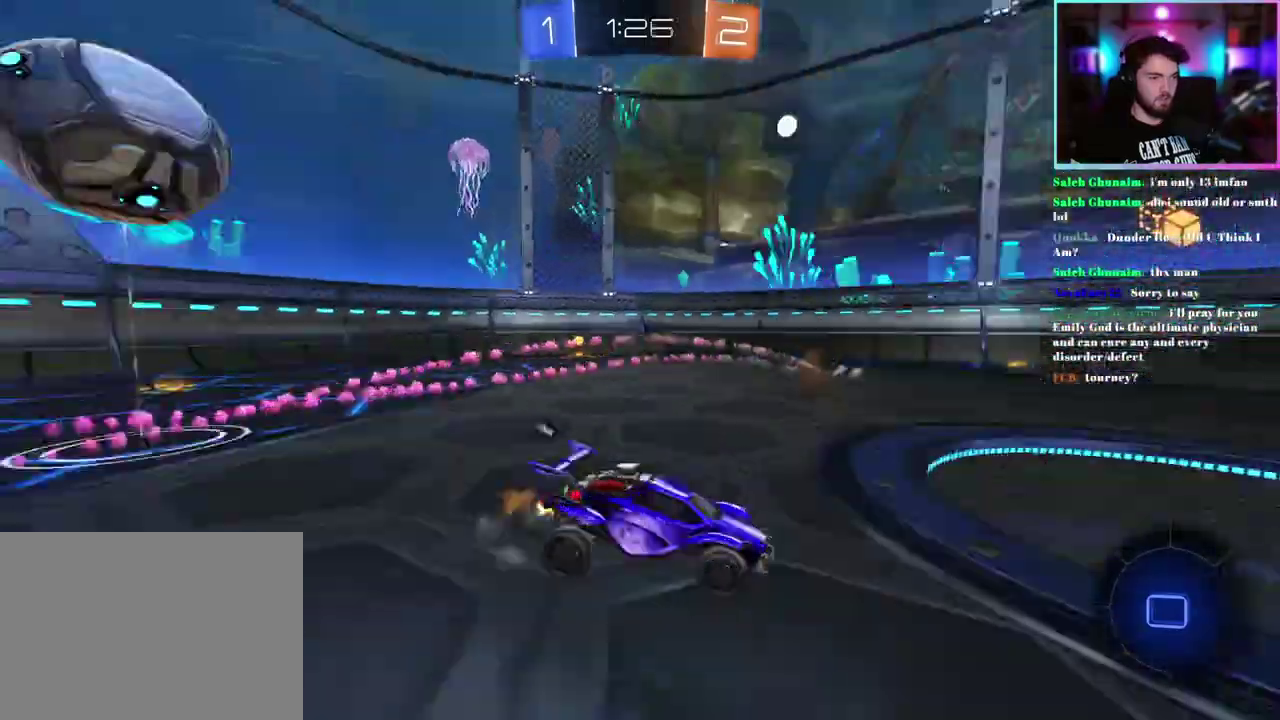
{"buttons": ["R2"], "left_stick": "up-left", "events": [[33, "left_stick", "right"], [50, "TRIANGLE", "up"], [250, "left_stick", "center"], [383, "left_stick", "up-left"]]}
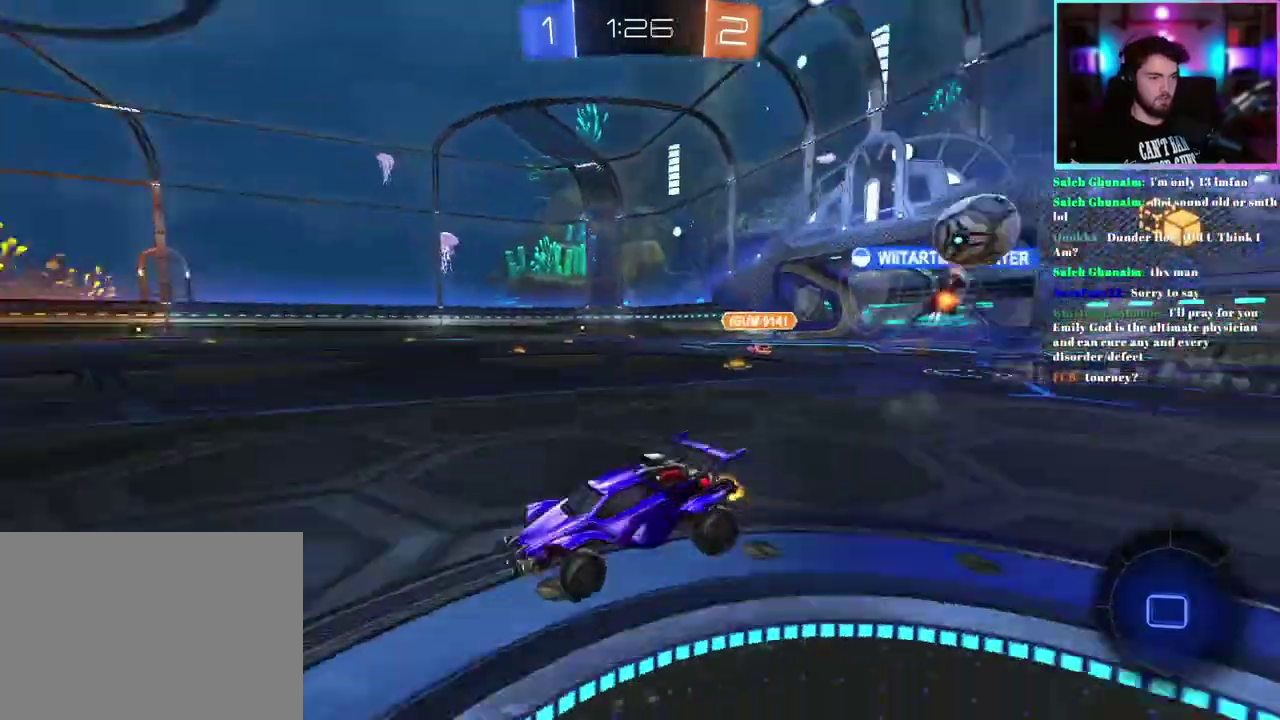
{"buttons": ["R1", "R2"], "left_stick": "up-left", "events": [[417, "R1", "down"]]}
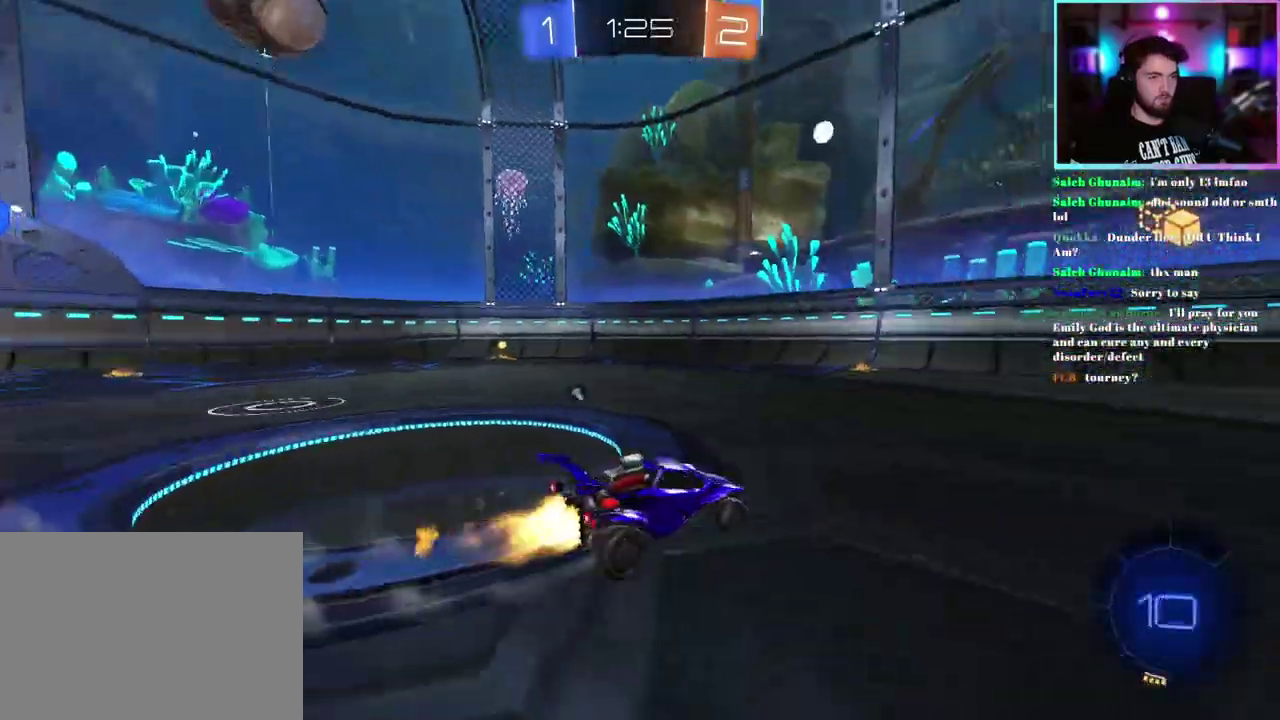
{"buttons": ["R1", "R2"], "left_stick": "up-left", "events": [[250, "TRIANGLE", "down"], [383, "TRIANGLE", "up"]]}
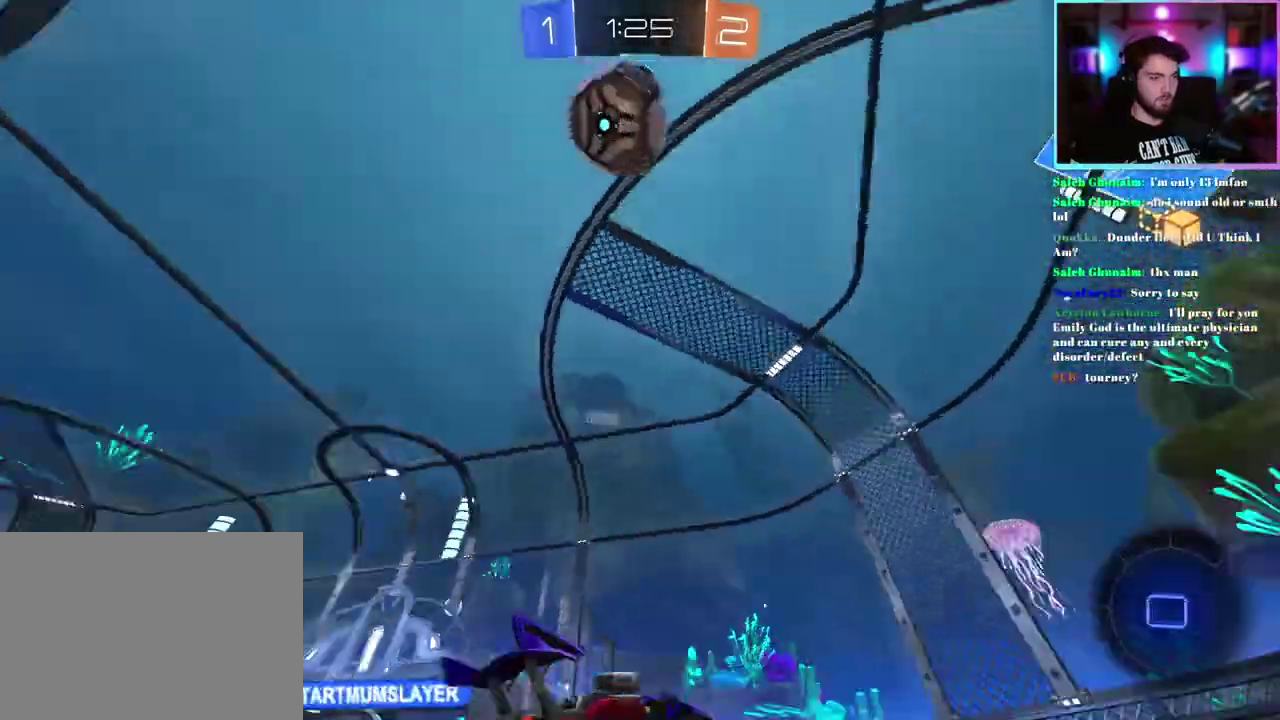
{"buttons": ["R1", "R2"], "left_stick": "center", "events": [[83, "TRIANGLE", "down"], [133, "left_stick", "center"], [183, "TRIANGLE", "up"]]}
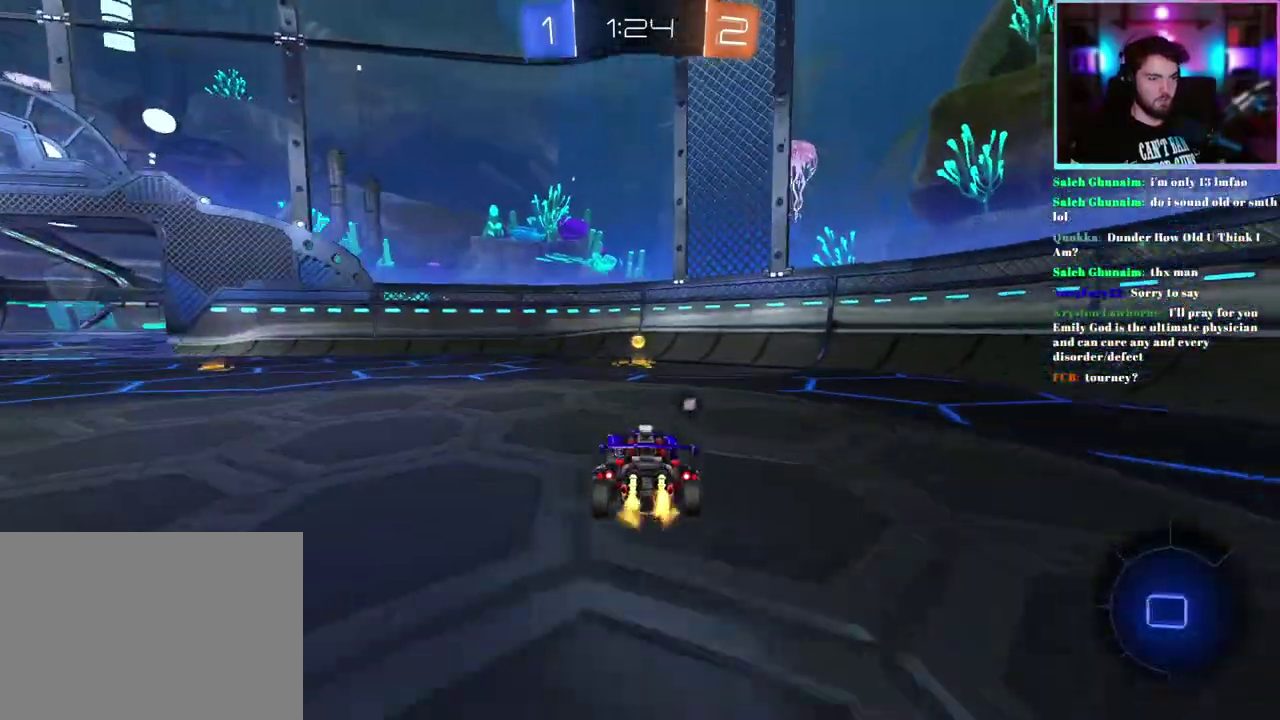
{"buttons": ["R2"], "left_stick": "up-left", "events": [[100, "left_stick", "right"], [233, "left_stick", "center"], [250, "R1", "up"], [300, "left_stick", "up-left"], [417, "left_stick", "center"], [483, "left_stick", "up-left"]]}
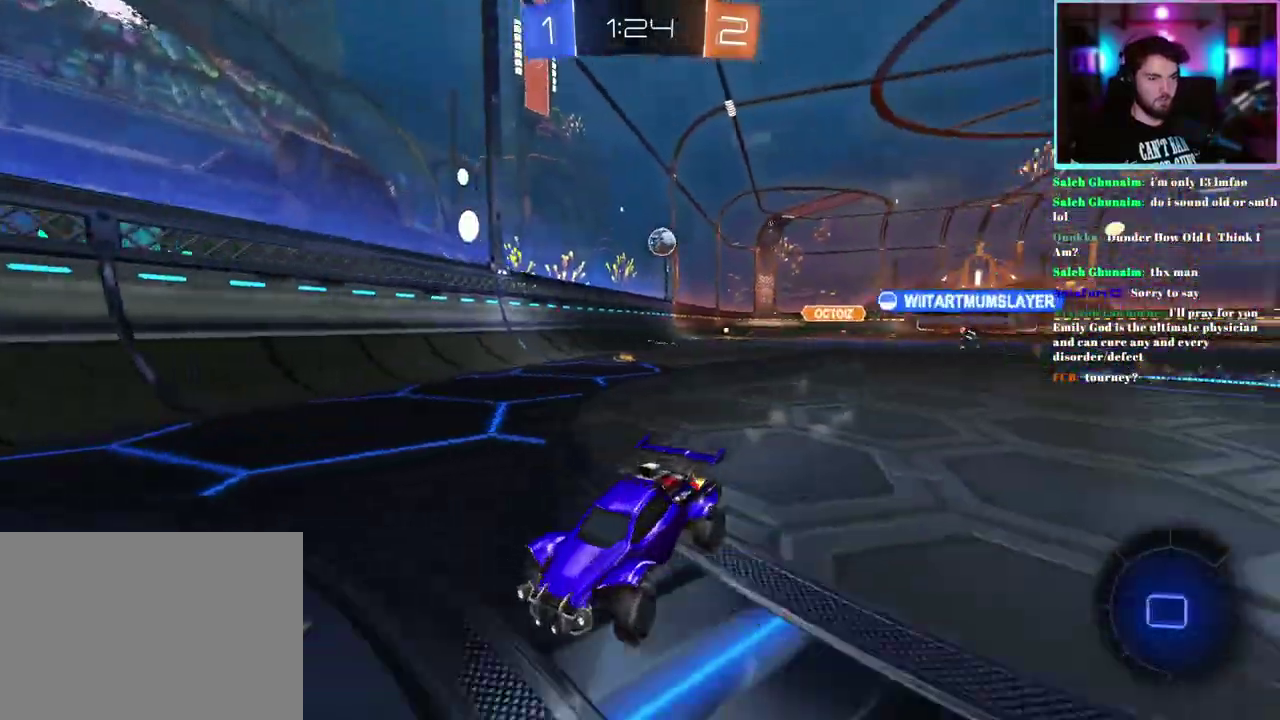
{"buttons": ["R2"], "left_stick": "up-left", "events": []}
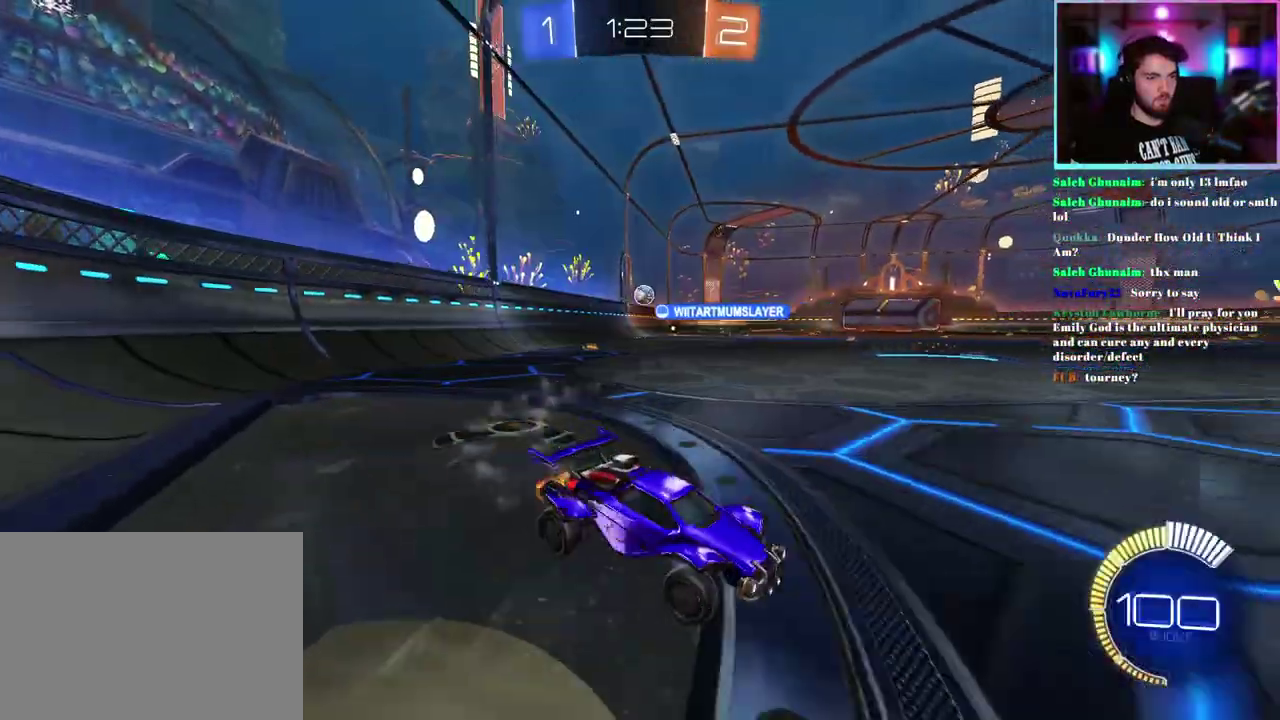
{"buttons": ["R1", "R2"], "left_stick": "up-left", "events": [[67, "R1", "down"], [117, "left_stick", "center"], [183, "left_stick", "up-left"]]}
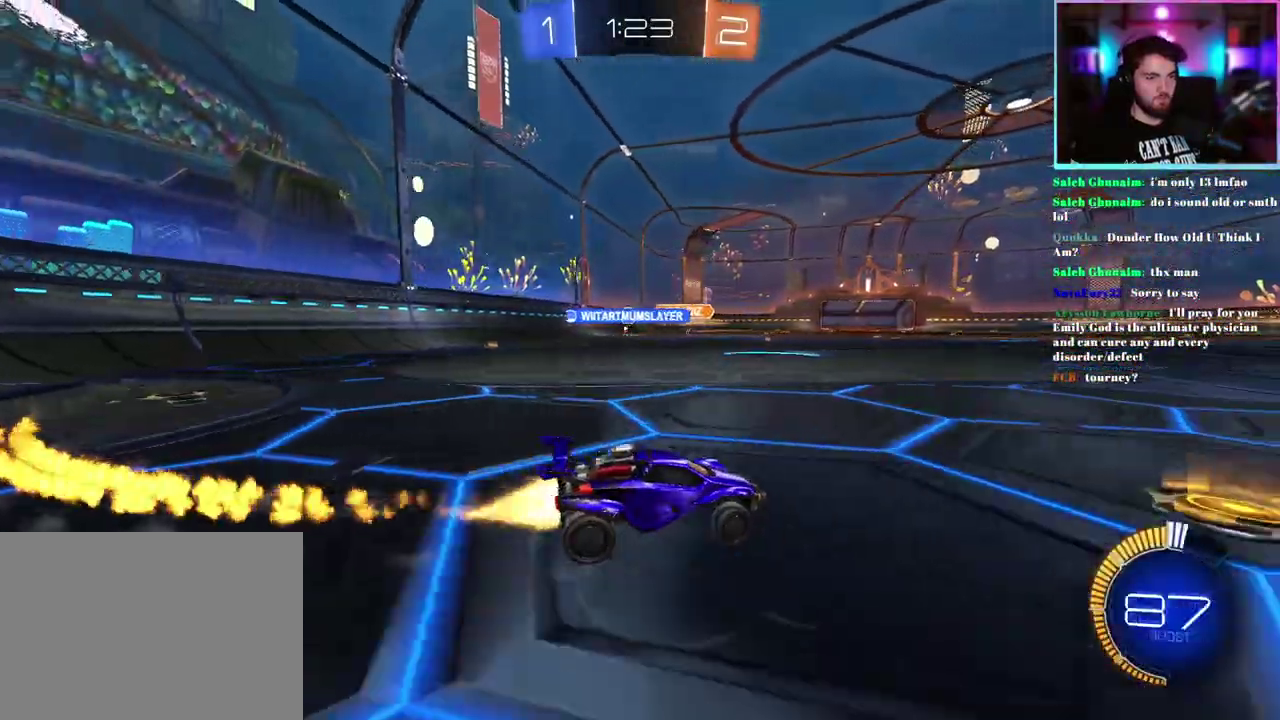
{"buttons": ["L1", "R2"], "left_stick": "up"}
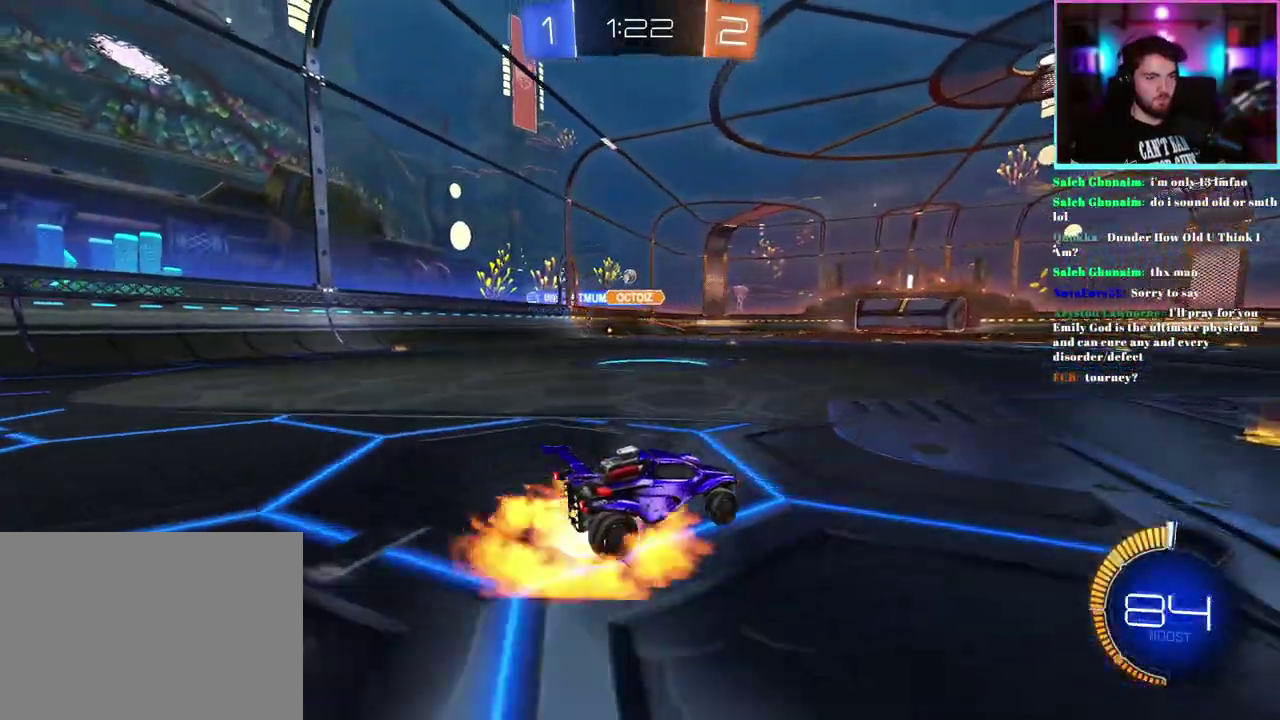
{"buttons": ["L1", "R2"], "left_stick": "down-left"}
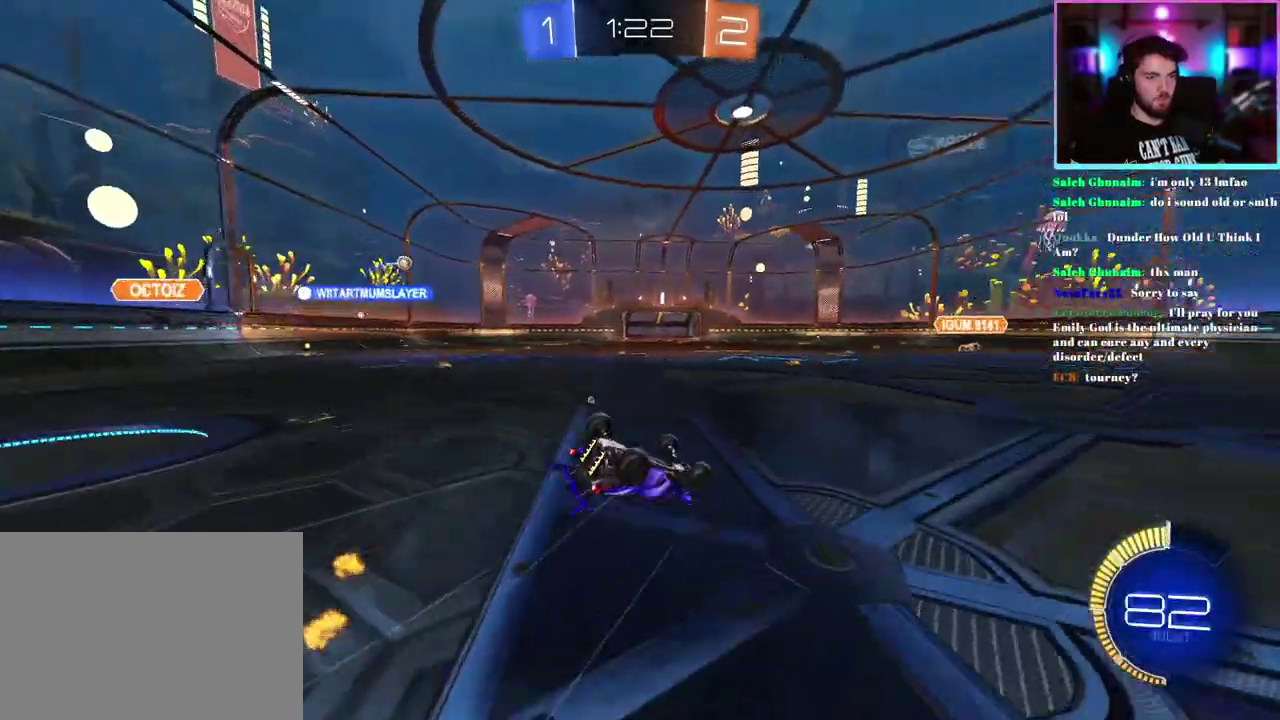
{"buttons": ["R2"], "left_stick": "center", "events": [[33, "TRIANGLE", "down"], [133, "TRIANGLE", "up"], [283, "L1", "up"], [317, "left_stick", "center"]]}
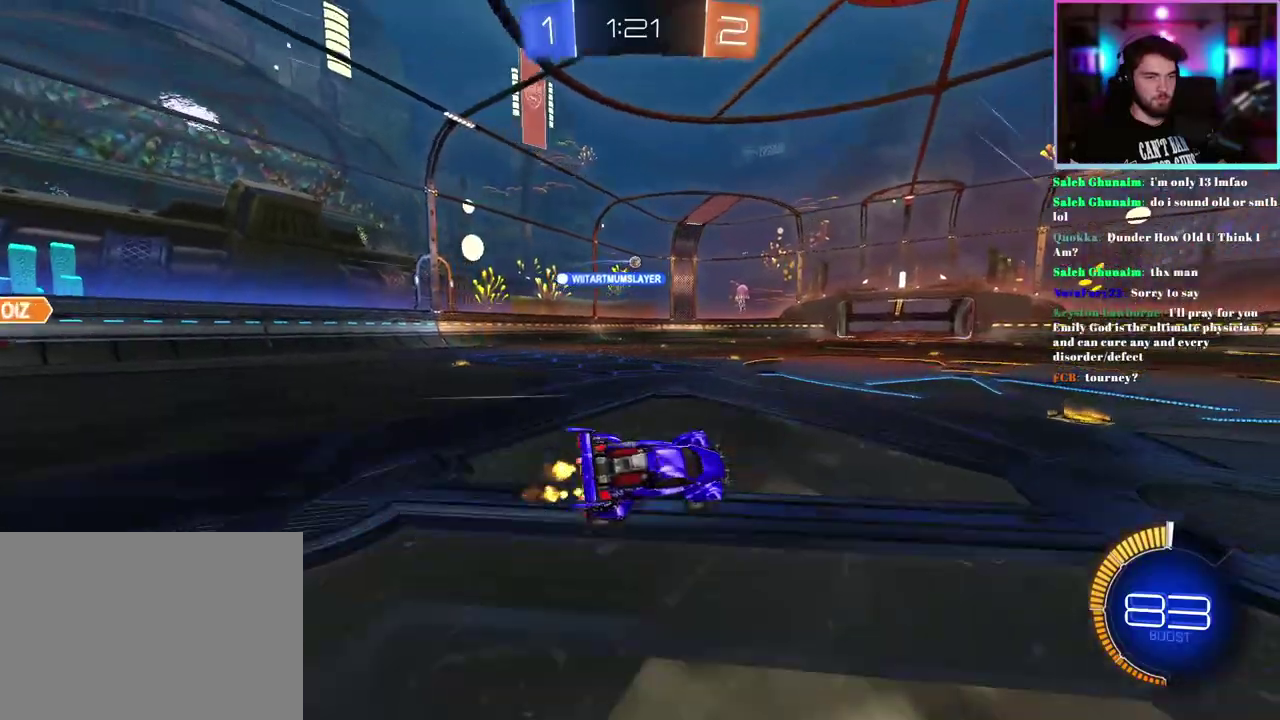
{"buttons": ["R2"], "left_stick": "center", "events": [[267, "left_stick", "left"], [350, "left_stick", "center"]]}
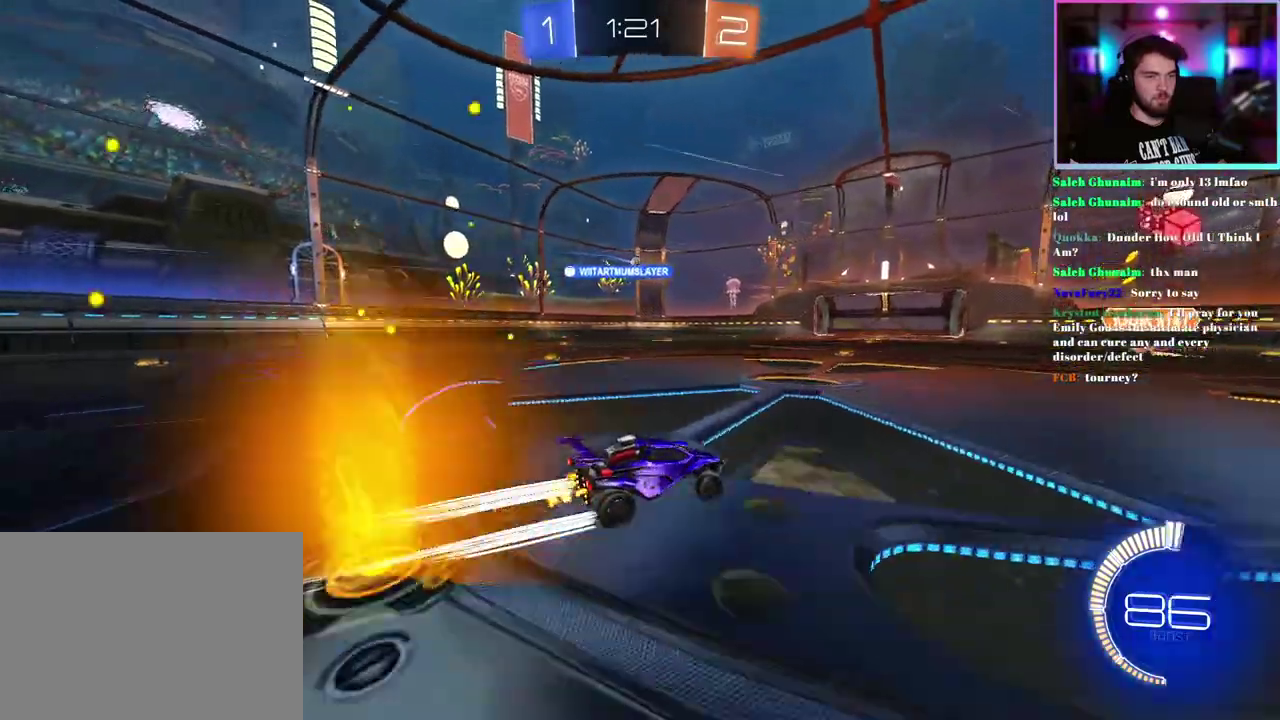
{"buttons": ["R2"], "left_stick": "left"}
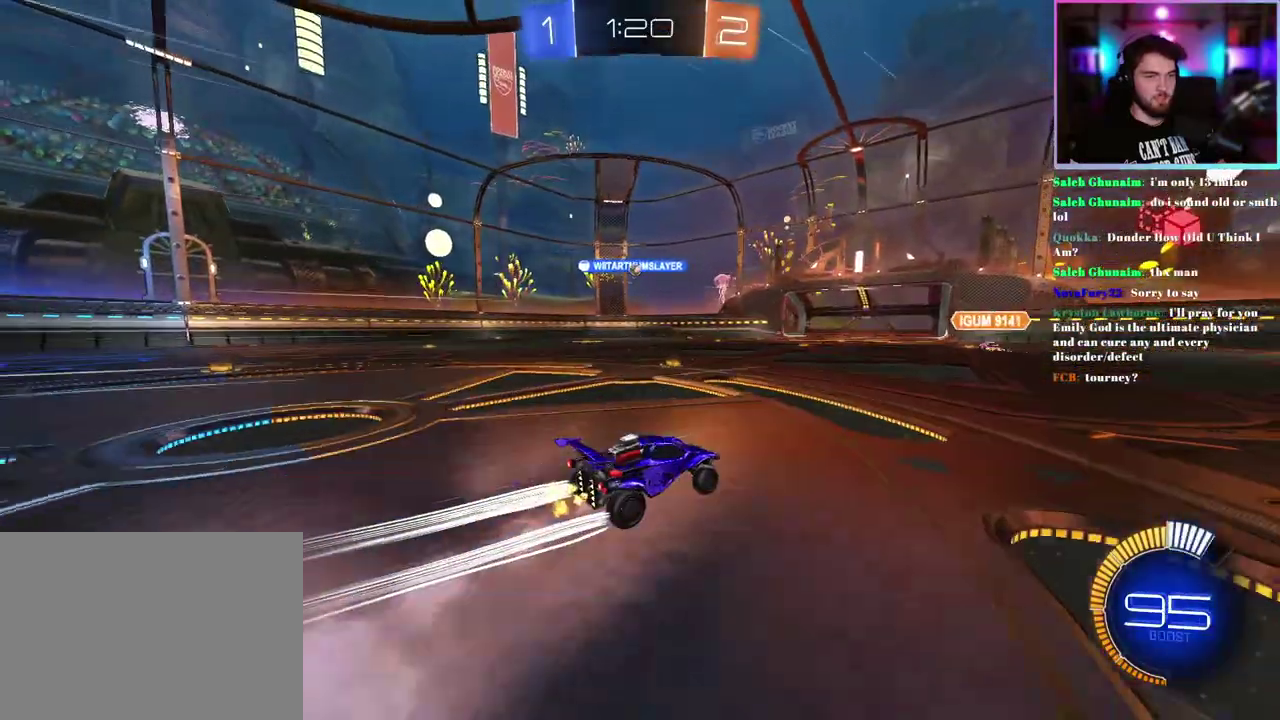
{"buttons": ["R2"], "left_stick": "center"}
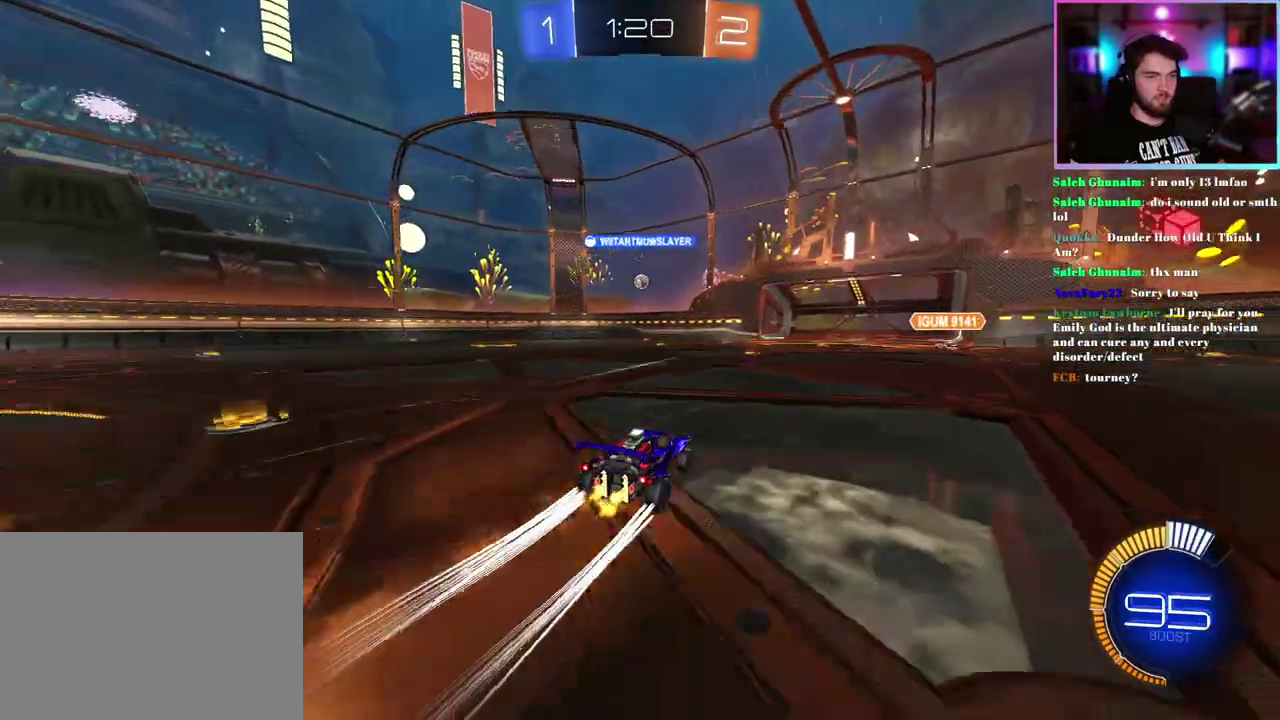
{"buttons": ["R2"], "left_stick": "left"}
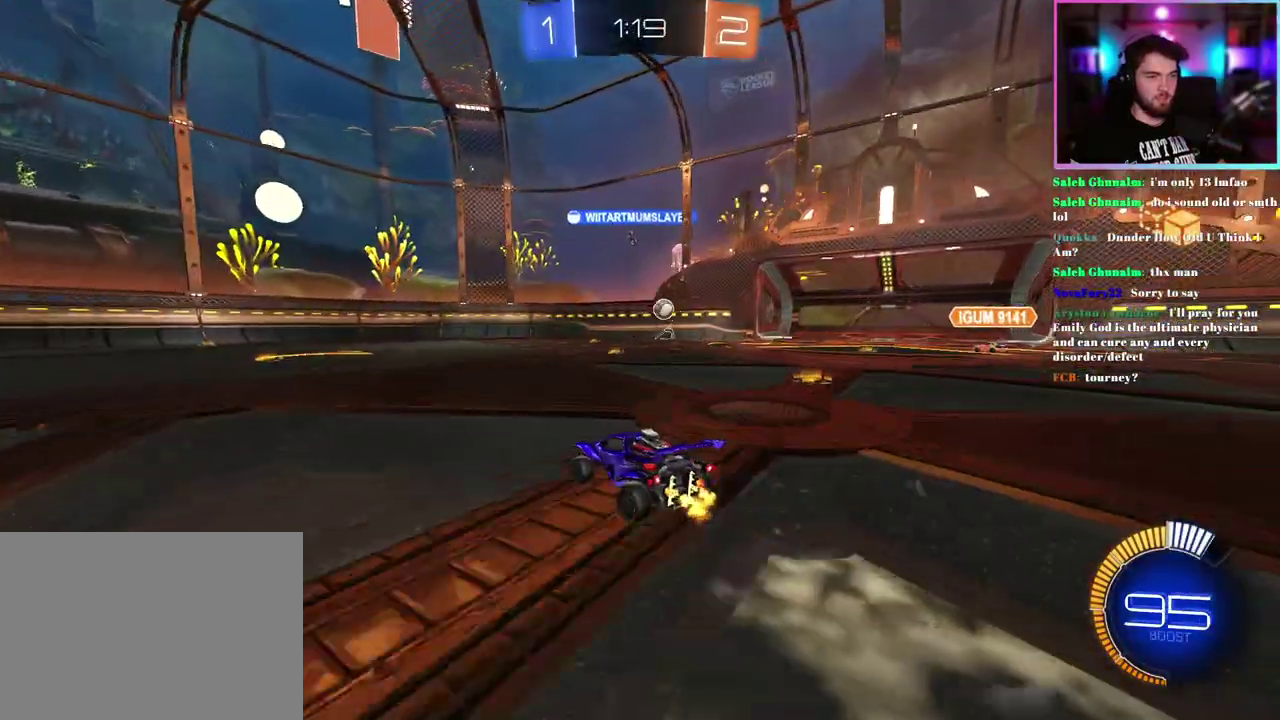
{"buttons": ["R2"], "left_stick": "left"}
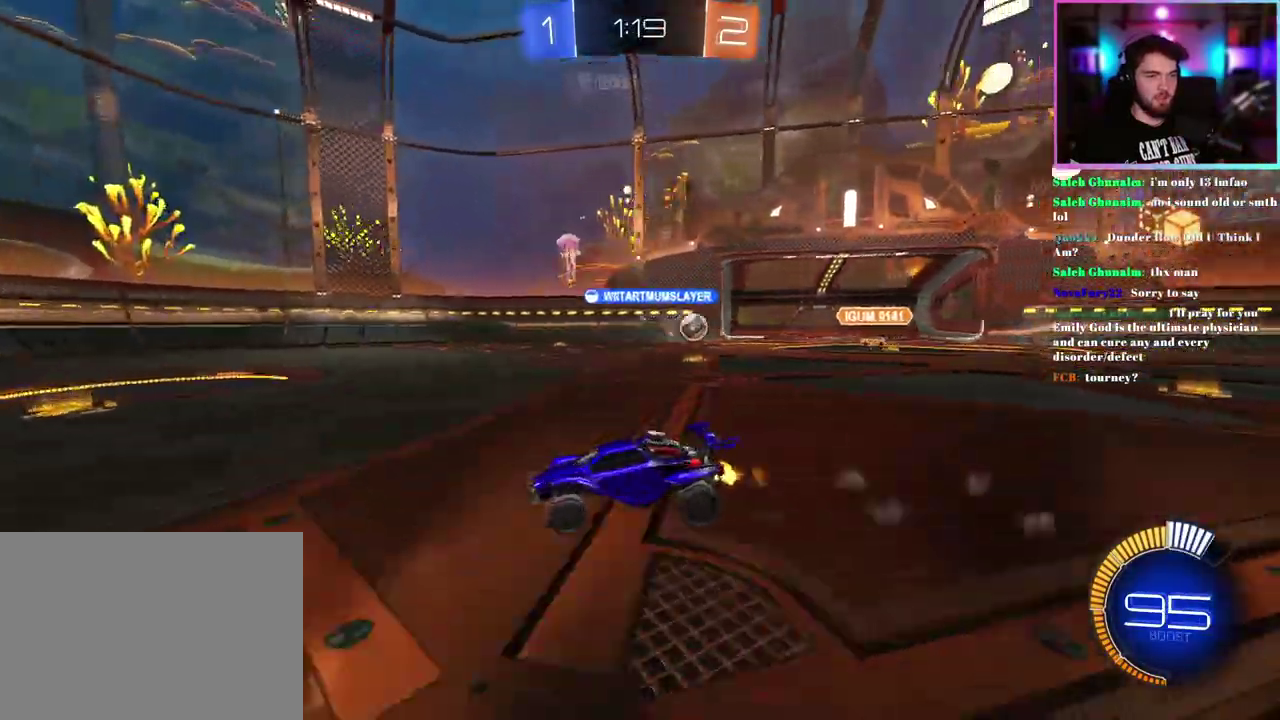
{"buttons": ["R2"], "left_stick": "left", "events": [[50, "left_stick", "center"], [183, "left_stick", "left"], [317, "SQUARE", "down"], [433, "SQUARE", "up"]]}